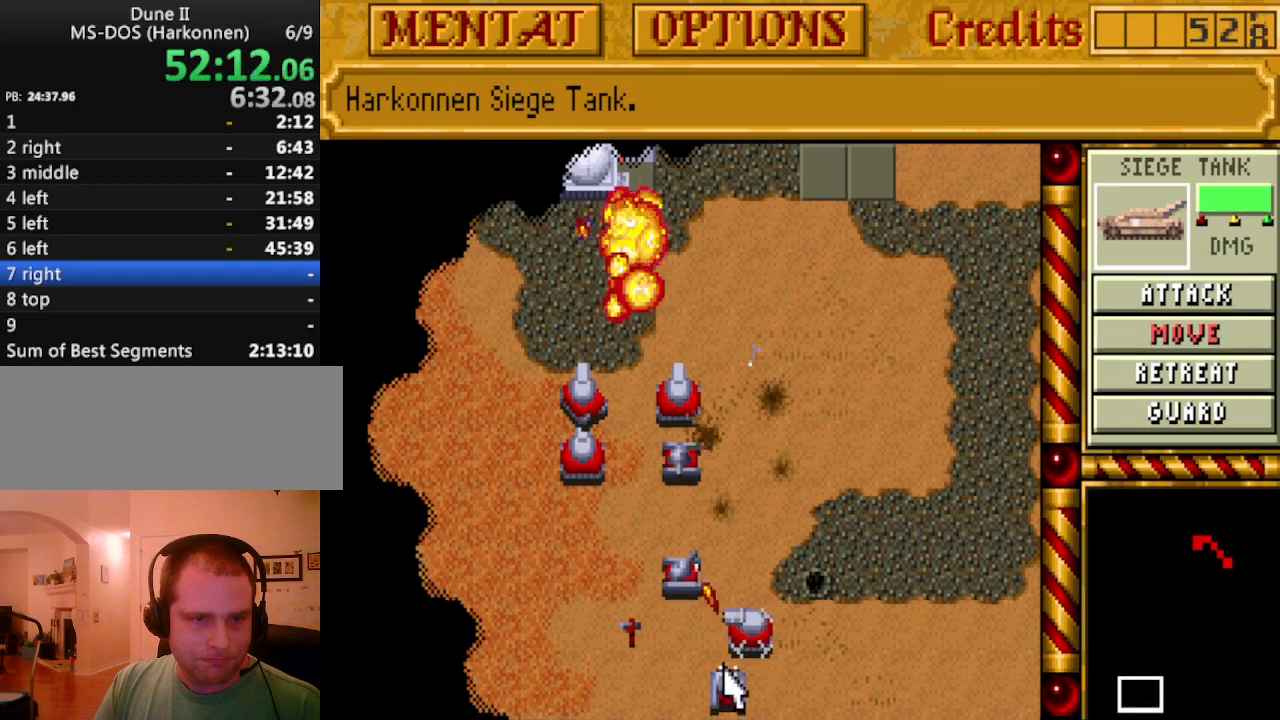
Gameplay with keyboard; each line is a JSON object with the keys held at the frame after it. "events" lists presses ("down") and releases ("up") of ".", "/", "0", "1", "2", "3", "4", "5", "6", "7", "8", "9", "a", "alt_l", "alt_r", "b", "backspace", "c", "caps_lock", "comma", "ctrl_l", "ctrl_r", "d", "down", "e", "equals", "escape", "f", "f1", "f10", "f11", "f12", "f2", "f3", "f4", "f5", "f6", "f7", "f8", "f9", "g", "h", "i", "j", "k", "l", "lbracket", "left", "m", "minus", "n", "o", "p", "q", "quote", "r", "rbracket", "return", "right", "s", "semicolon", "shift_l", "shift_r", "space", "super_l", "super_r", "t", "tab", "tilde", "u", "up", "v", "w", "x", "y" and "z" between this image and that frame as [ms after this image, input, new state], when the widget could be followed in between. No other keys are recorded. Mouse input is not recorded.
{"keys": [], "events": []}
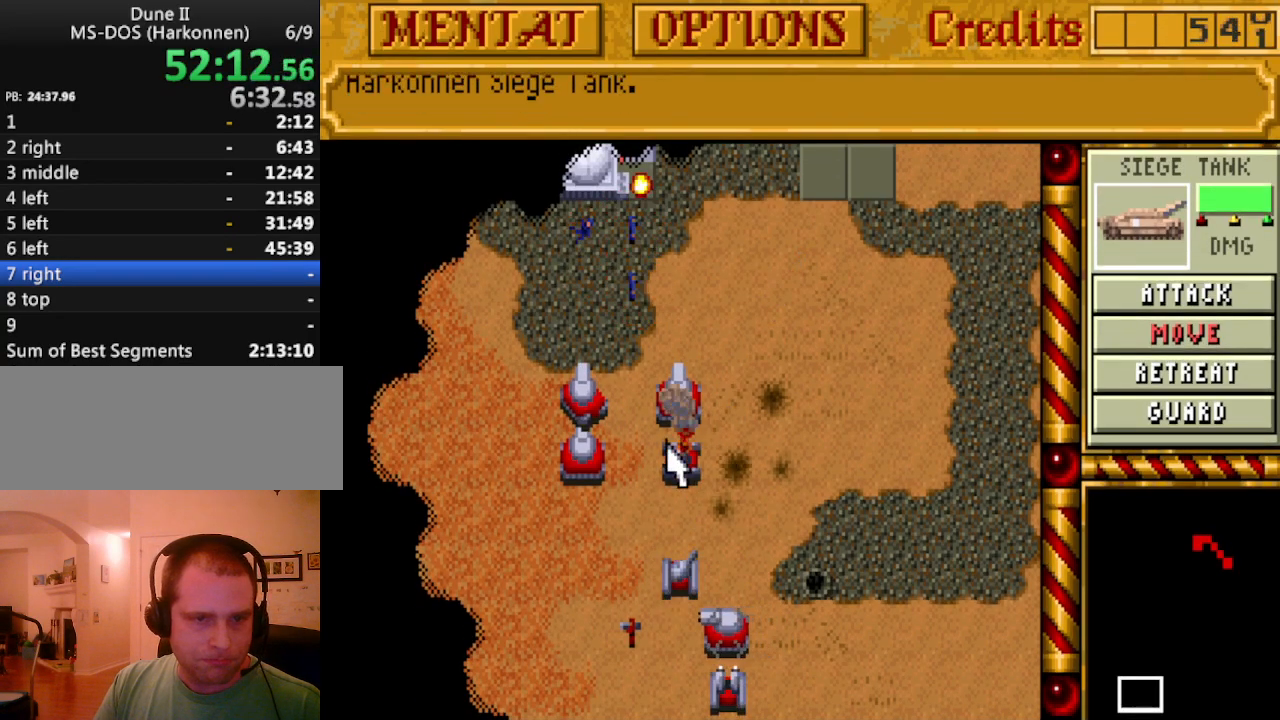
{"keys": [], "events": [[283, "m", "down"], [383, "m", "up"]]}
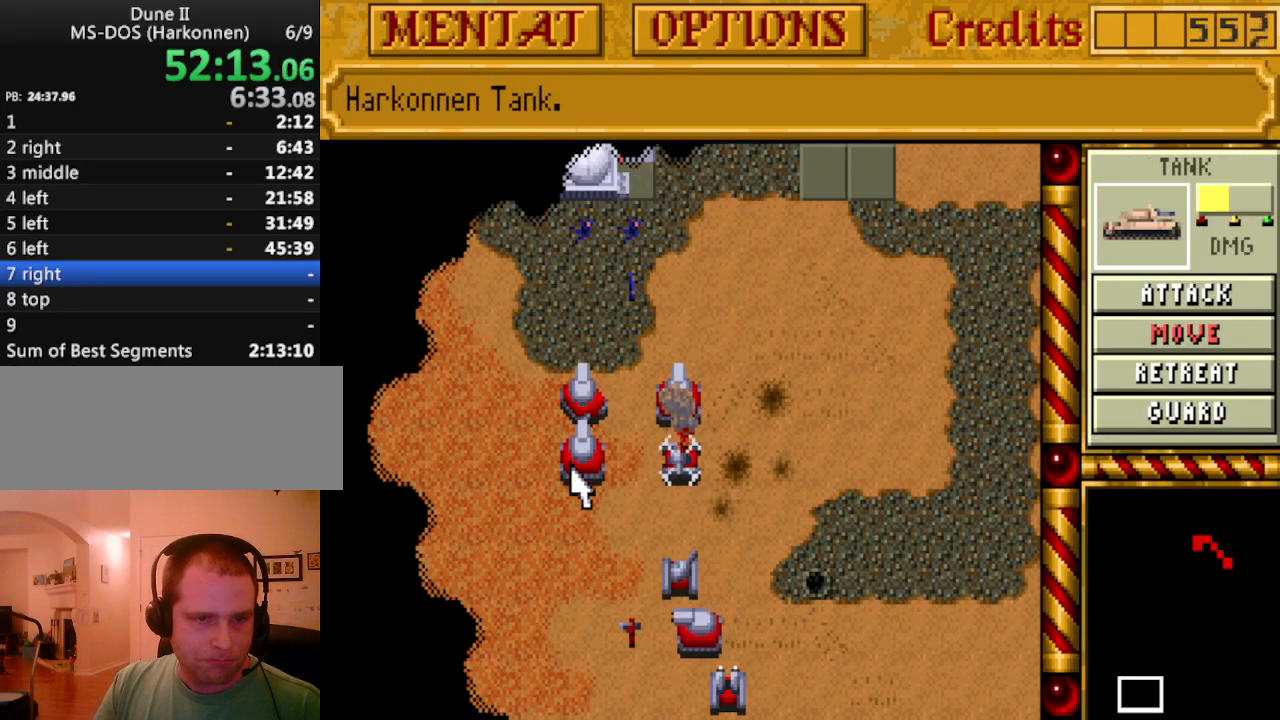
{"keys": [], "events": [[200, "m", "down"], [300, "m", "up"]]}
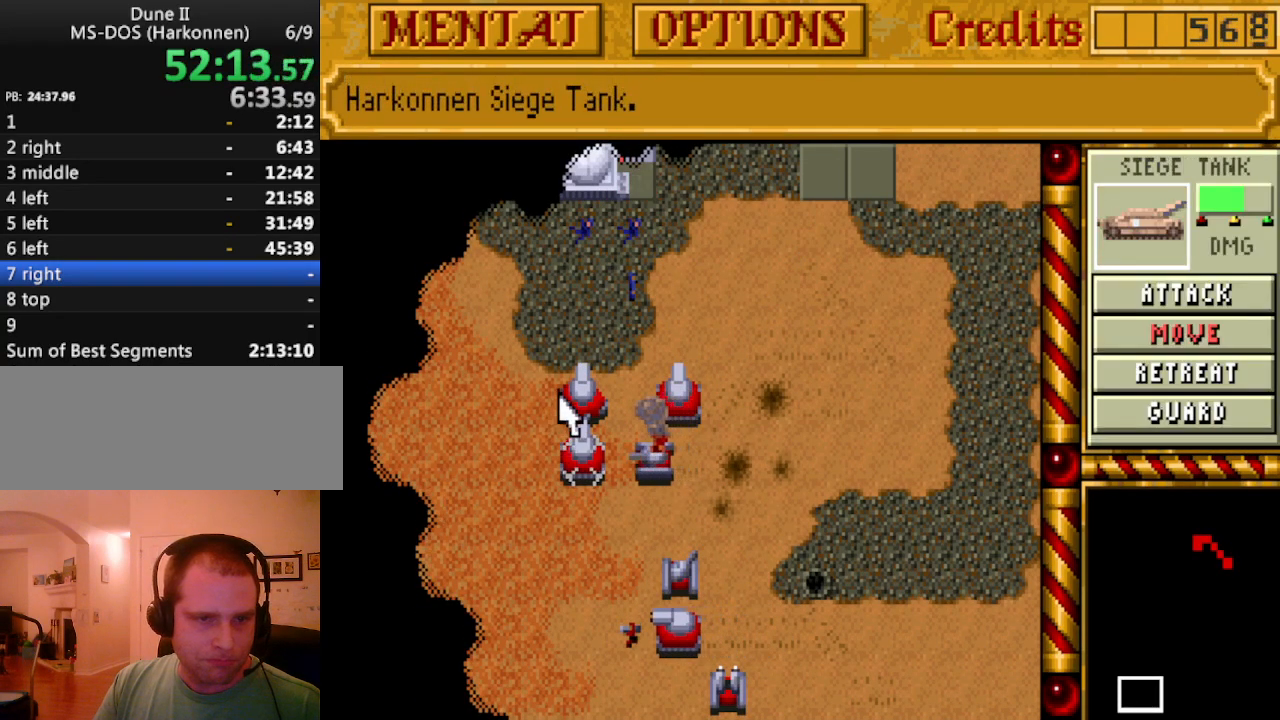
{"keys": [], "events": [[217, "m", "down"], [317, "m", "up"]]}
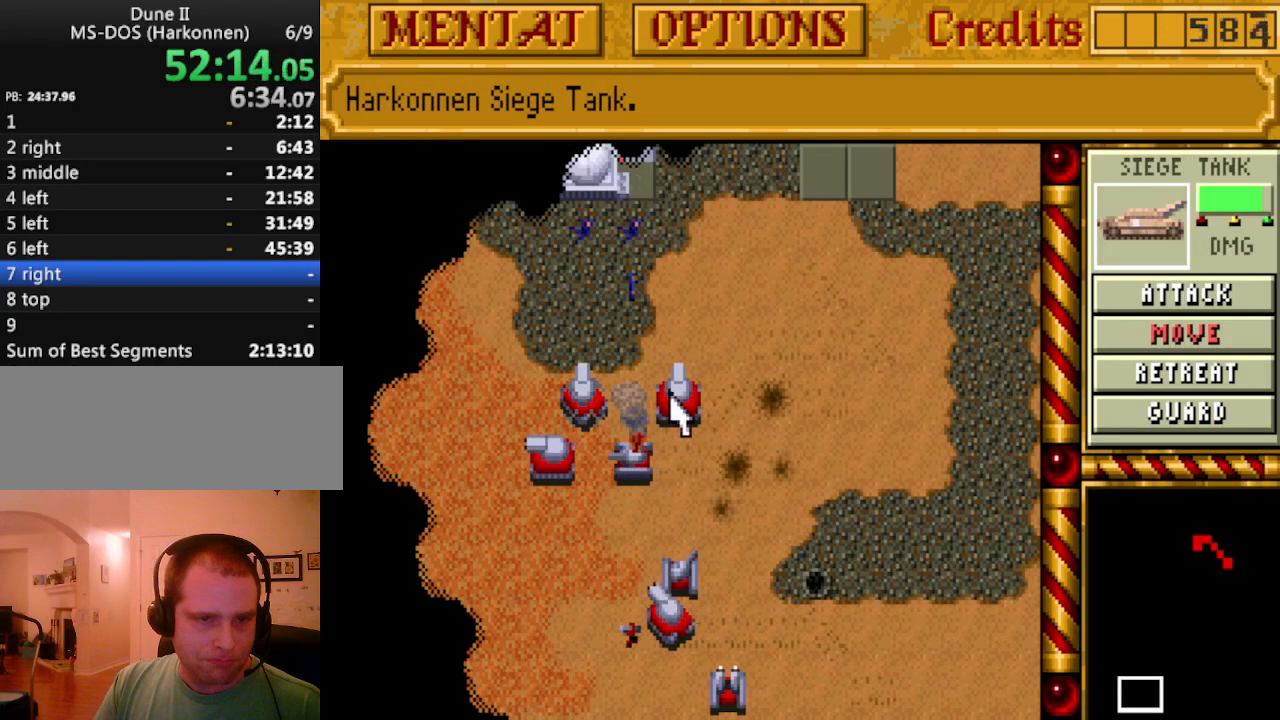
{"keys": [], "events": [[333, "m", "down"], [433, "m", "up"]]}
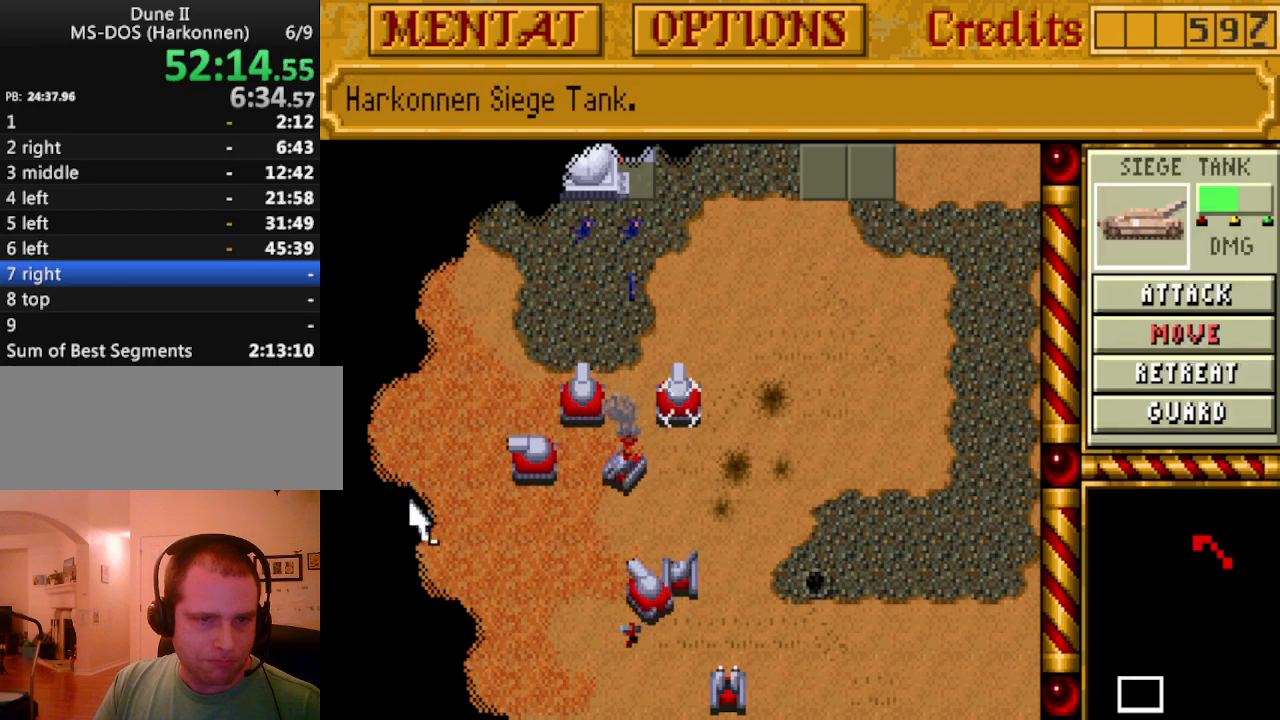
{"keys": [], "events": []}
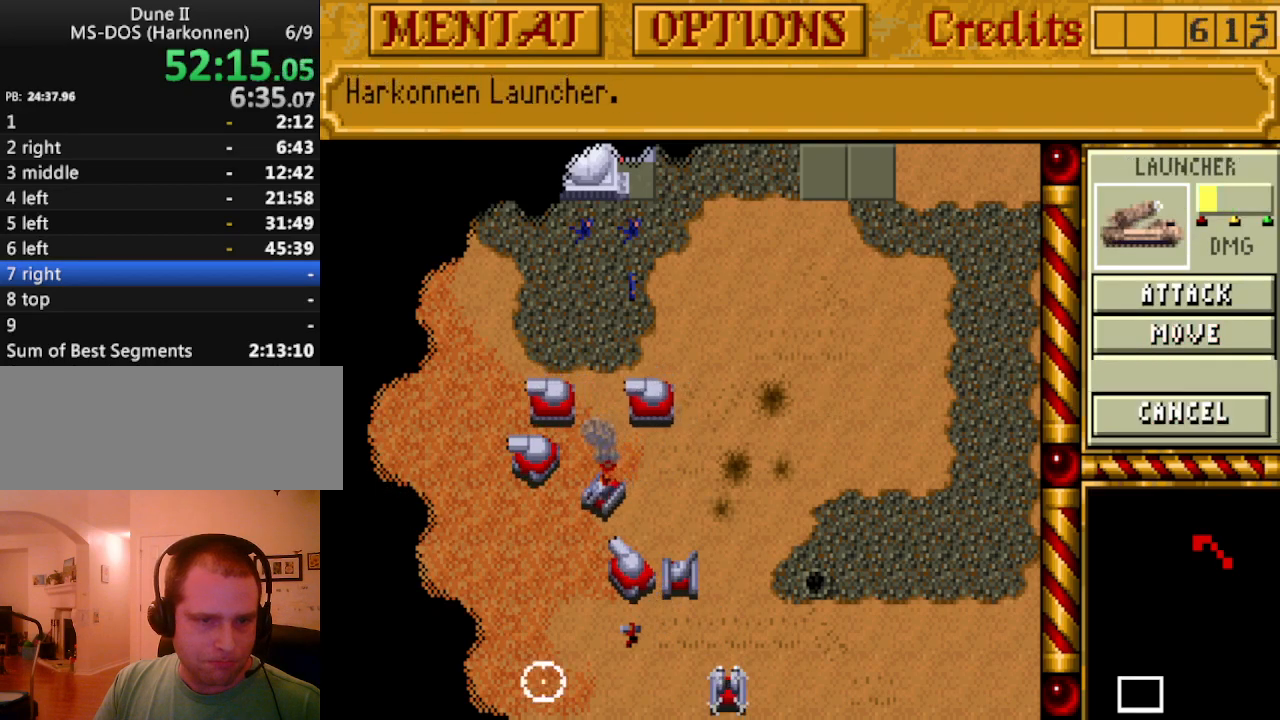
{"keys": [], "events": [[33, "m", "down"], [83, "m", "up"]]}
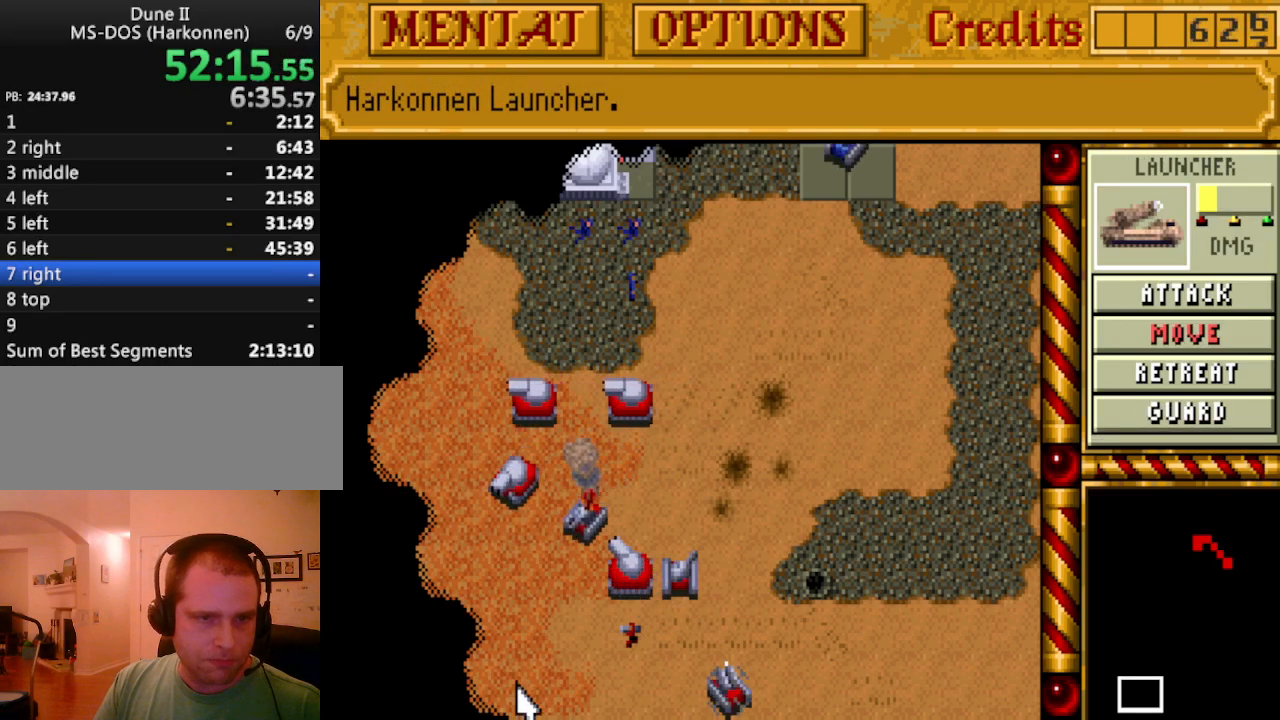
{"keys": [], "events": [[283, "left", "down"], [383, "left", "up"]]}
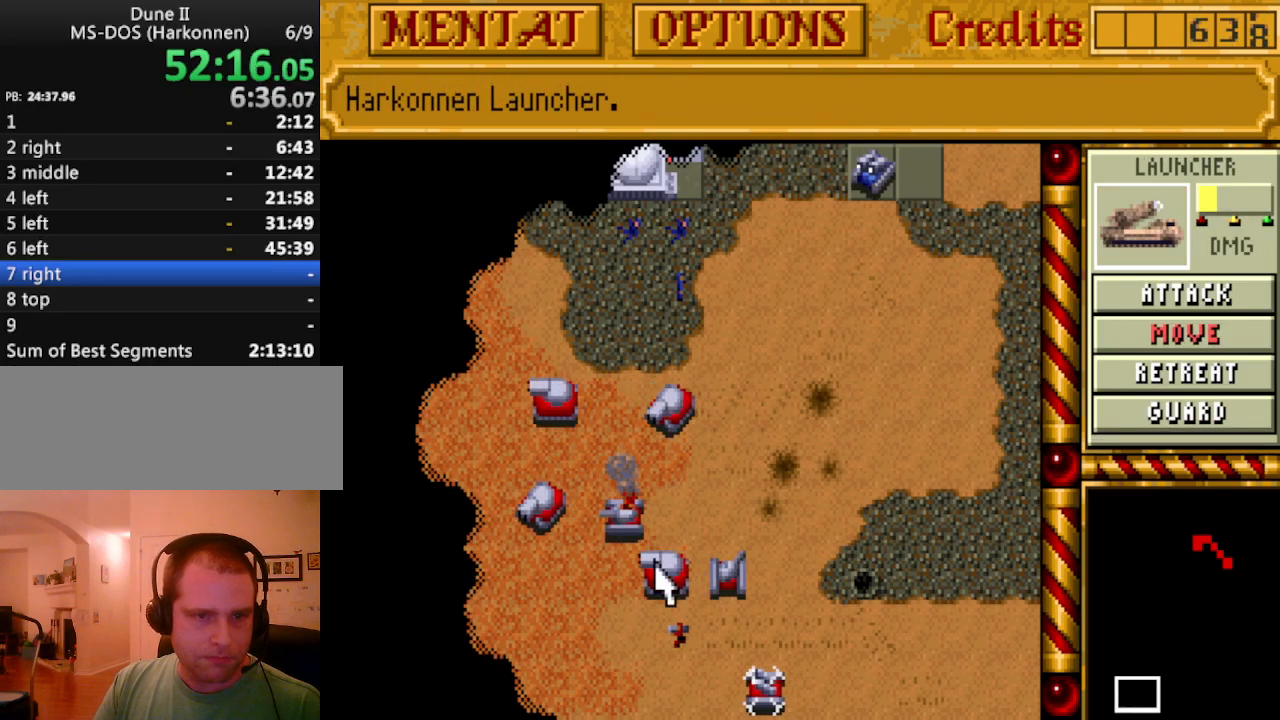
{"keys": [], "events": []}
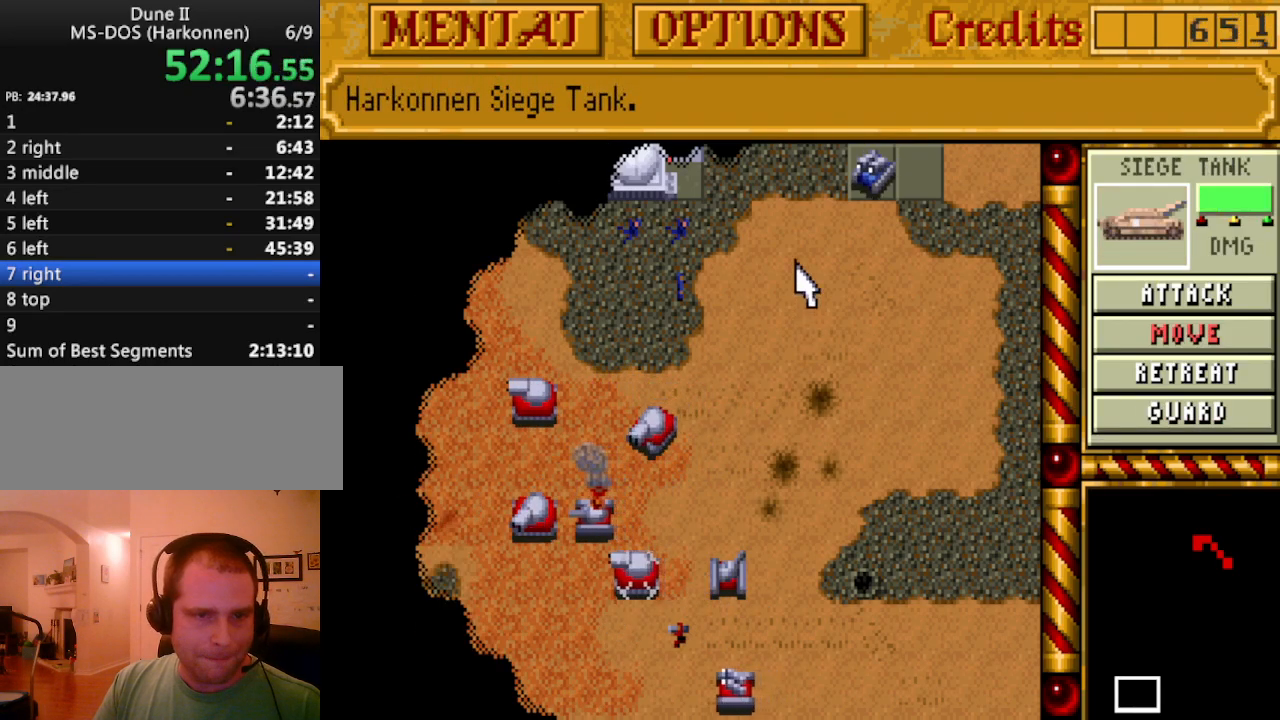
{"keys": [], "events": []}
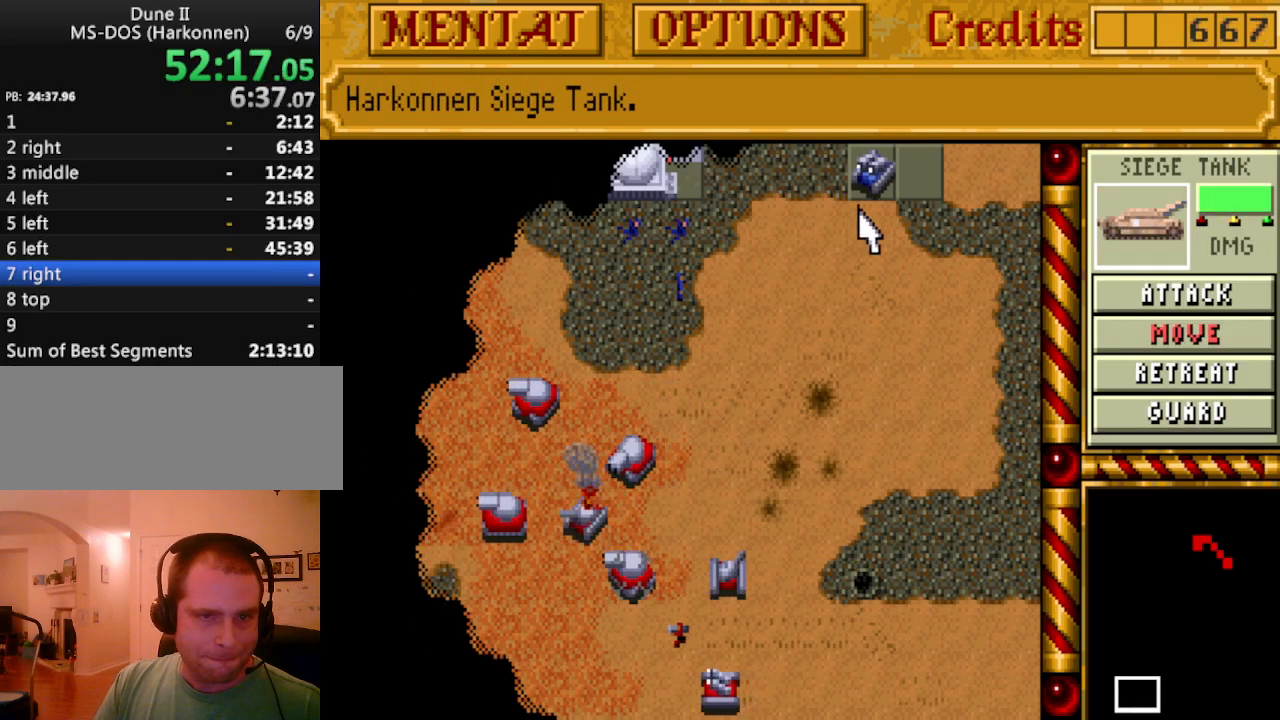
{"keys": [], "events": []}
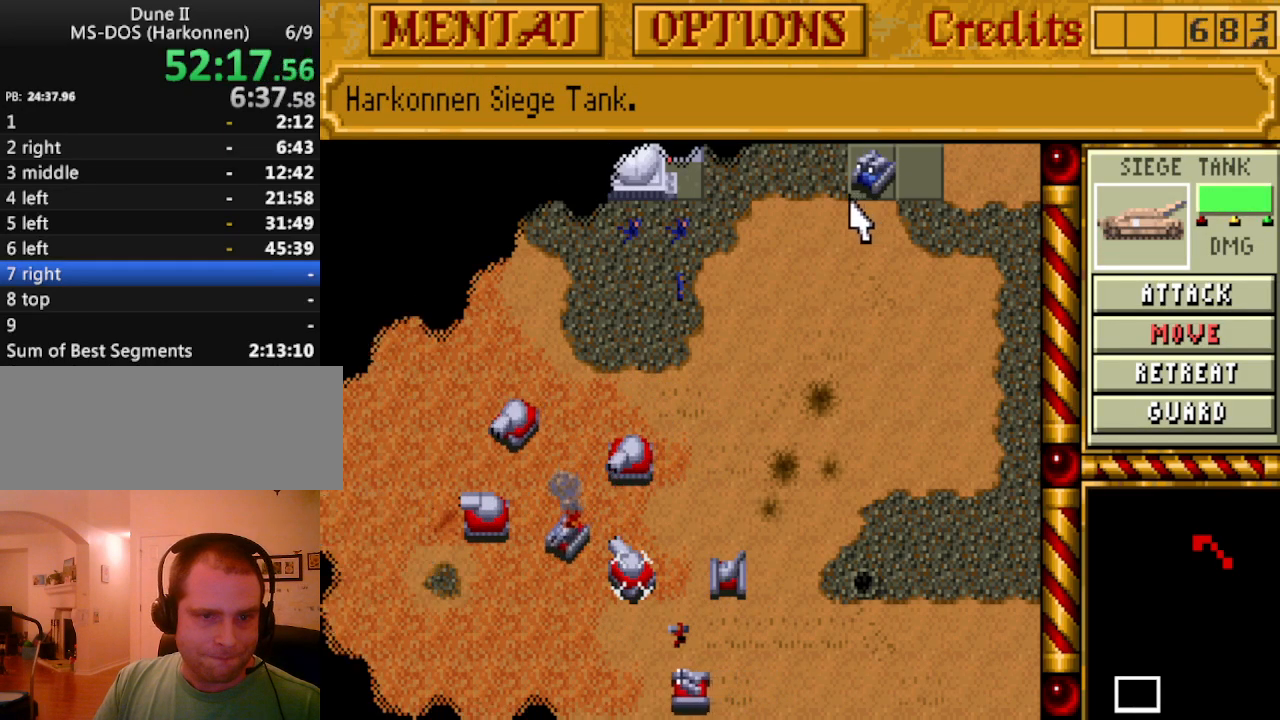
{"keys": ["a"], "events": [[483, "a", "down"]]}
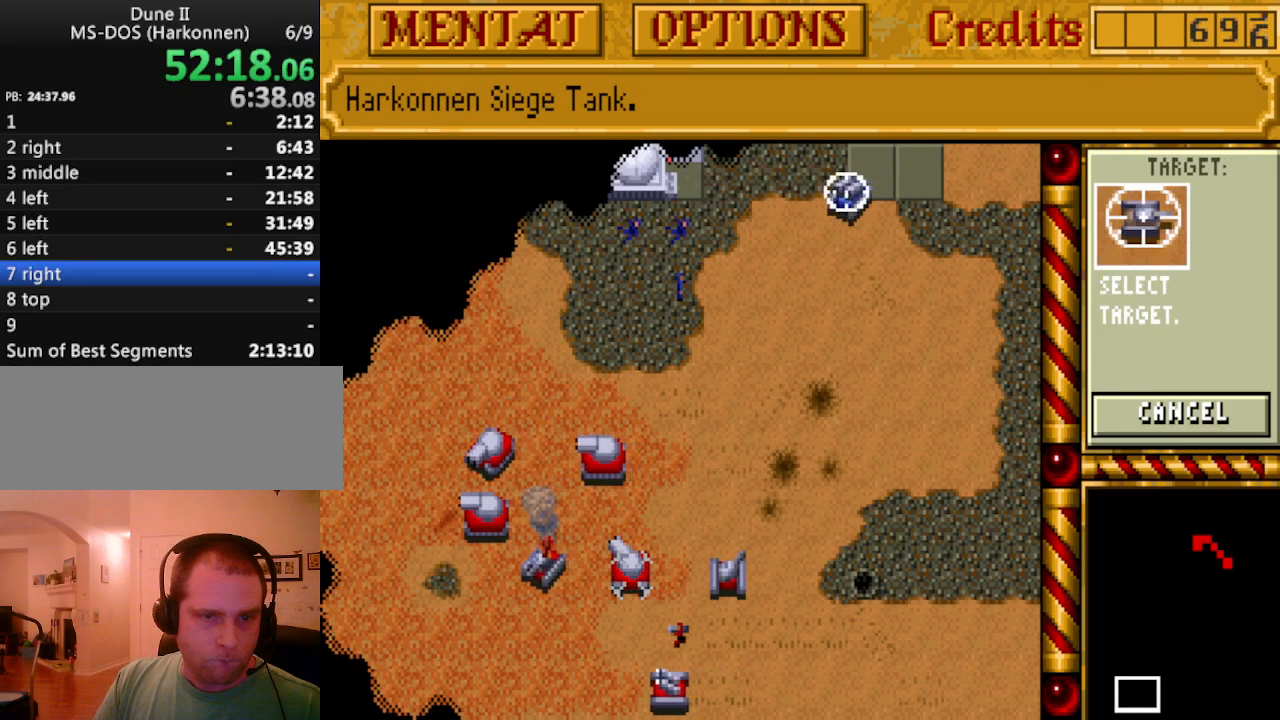
{"keys": [], "events": [[83, "a", "up"]]}
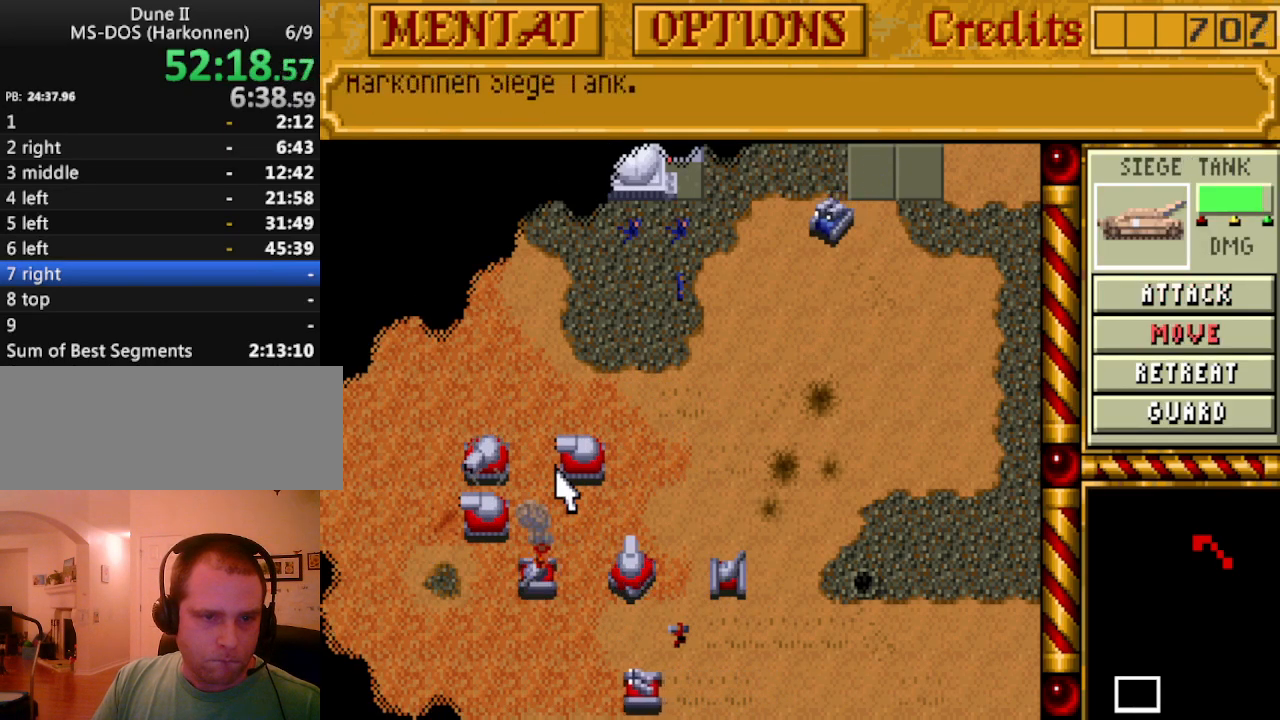
{"keys": [], "events": []}
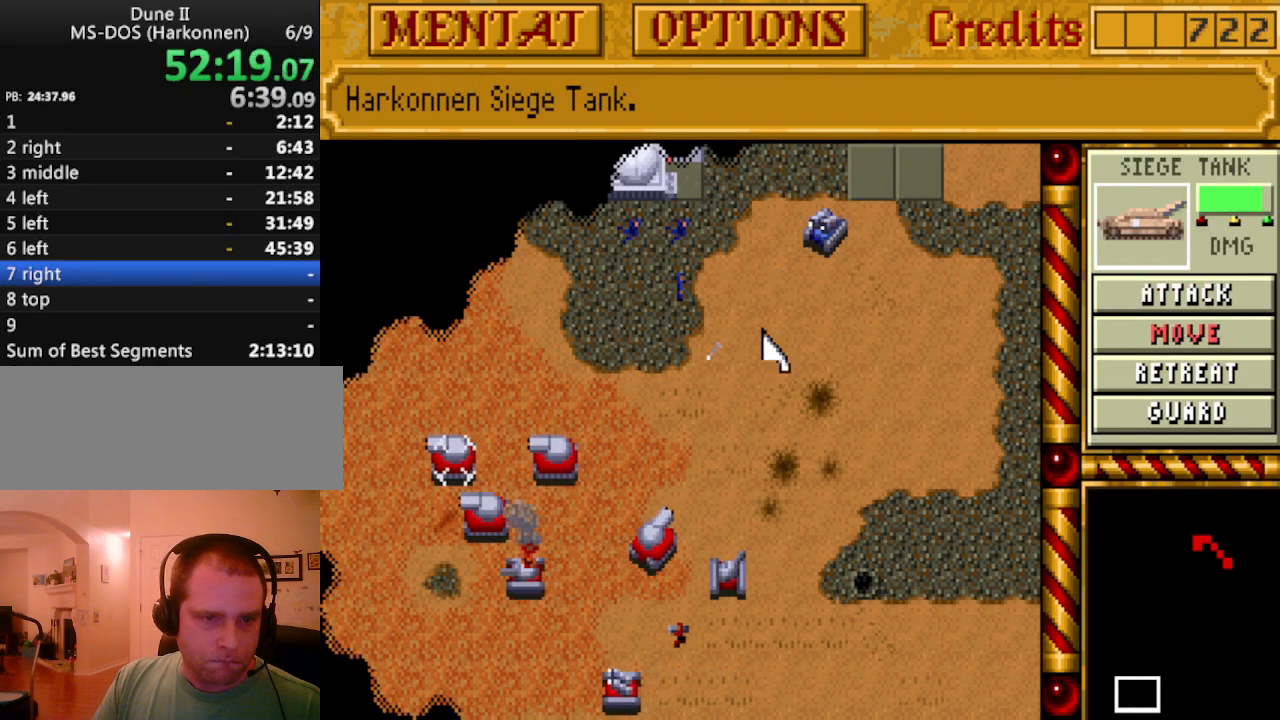
{"keys": [], "events": [[200, "a", "down"], [333, "a", "up"]]}
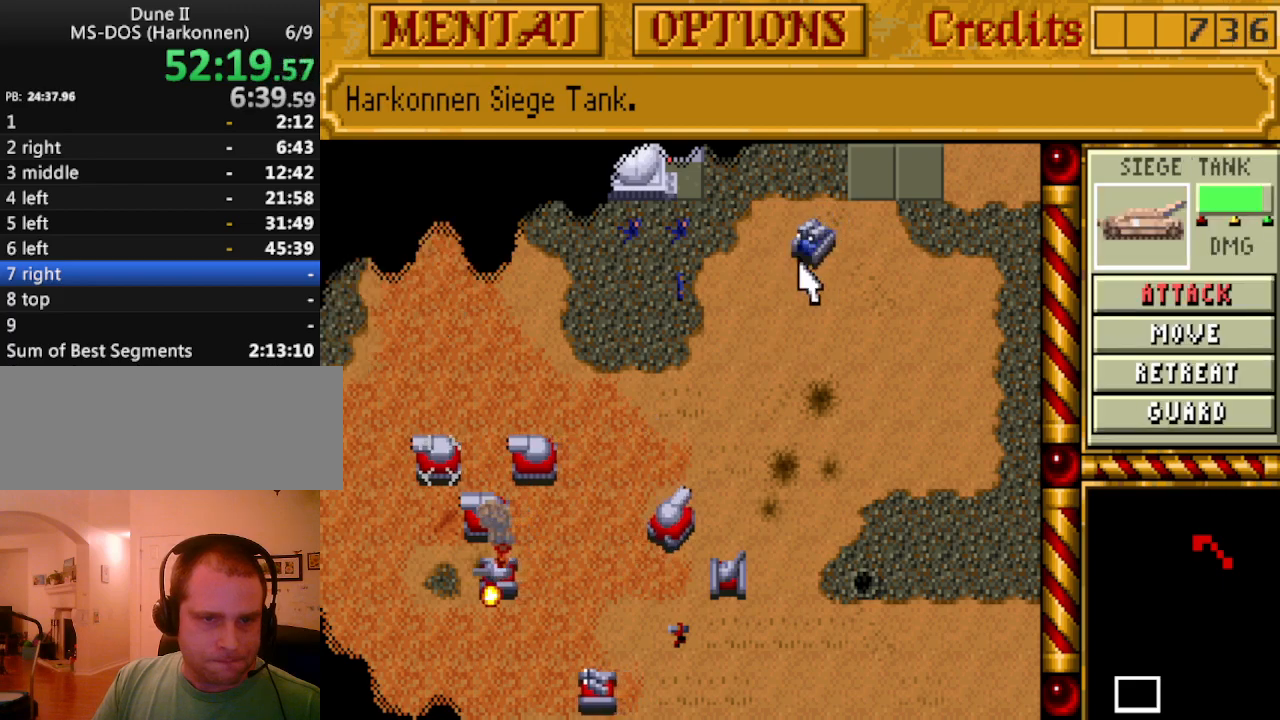
{"keys": [], "events": []}
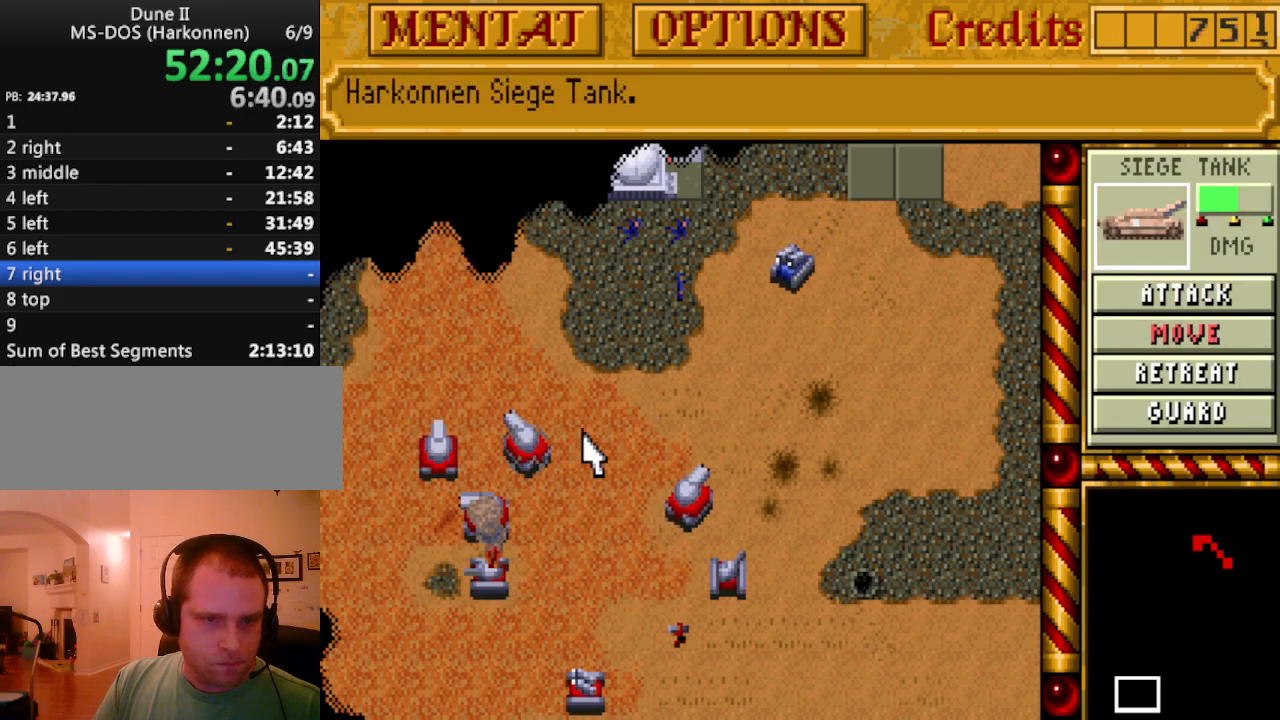
{"keys": [], "events": [[183, "a", "down"], [283, "a", "up"]]}
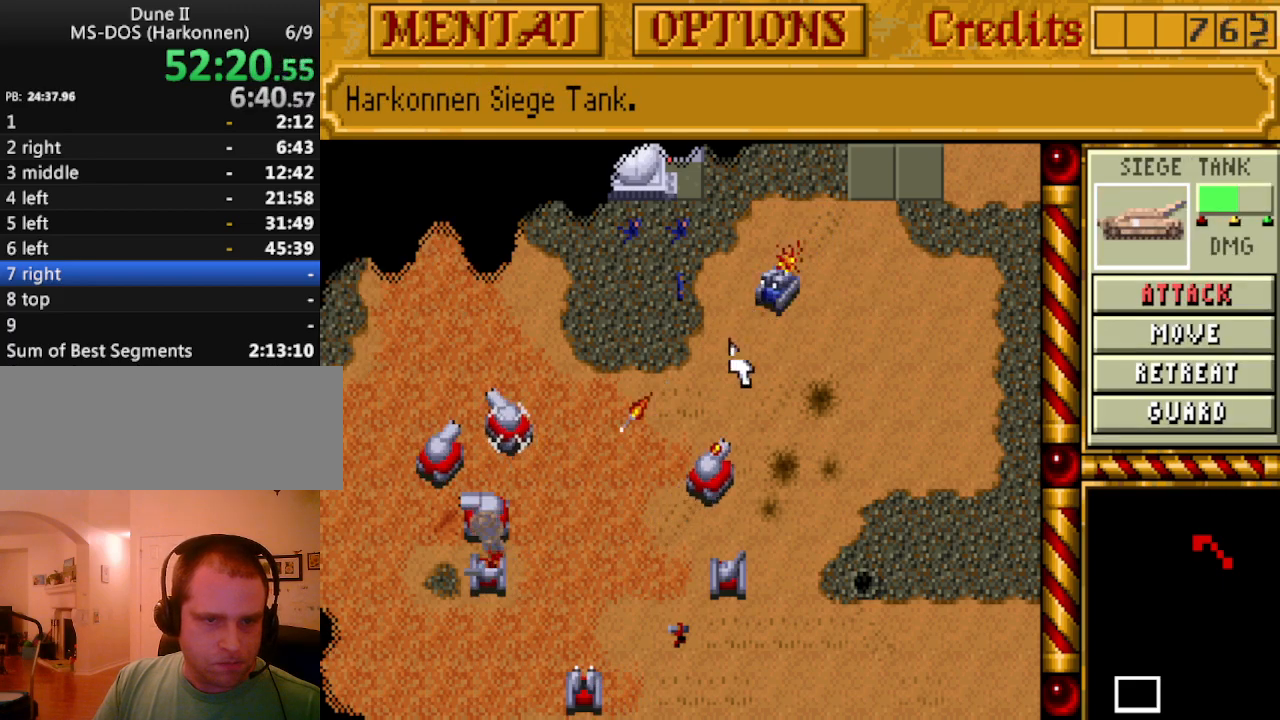
{"keys": [], "events": []}
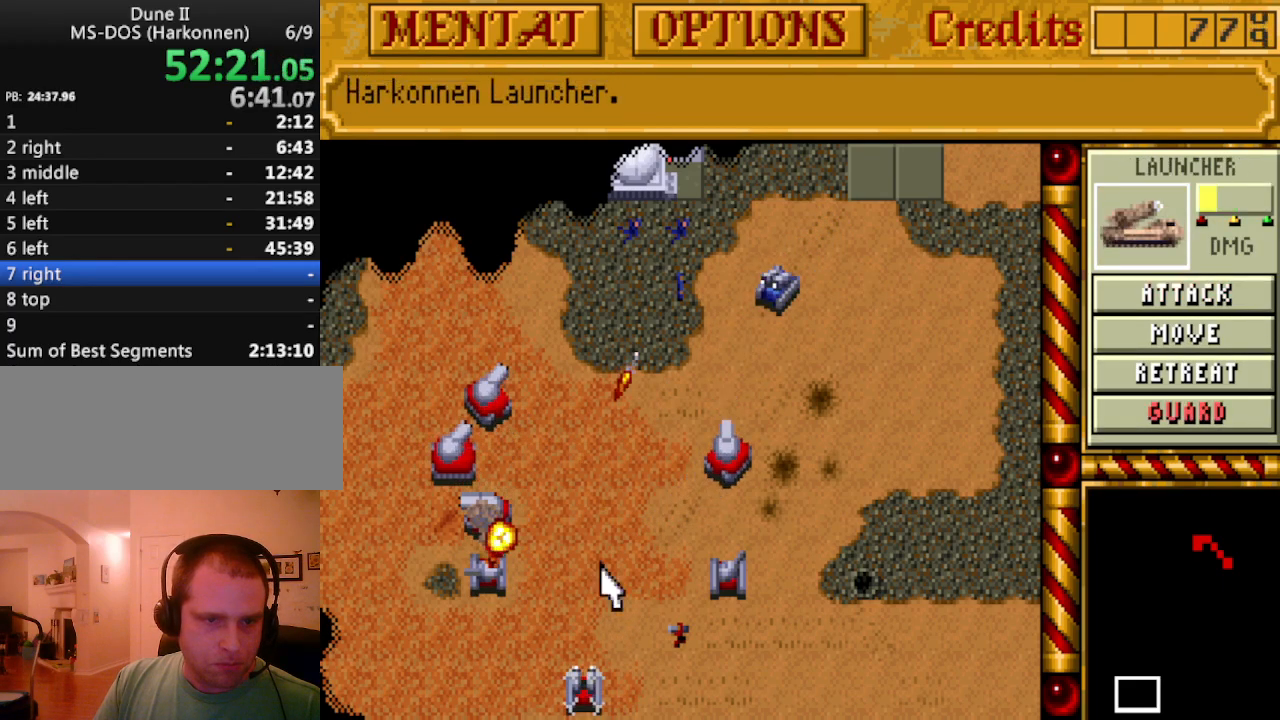
{"keys": [], "events": [[400, "a", "down"], [483, "a", "up"]]}
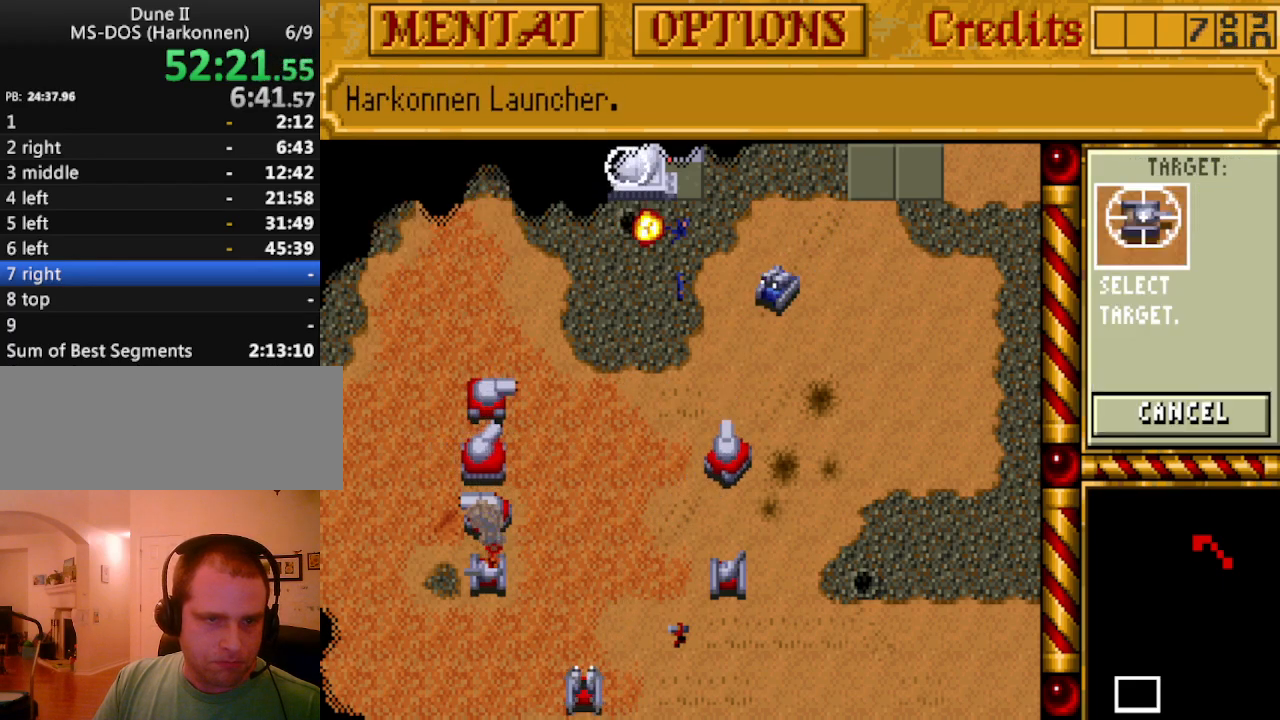
{"keys": [], "events": []}
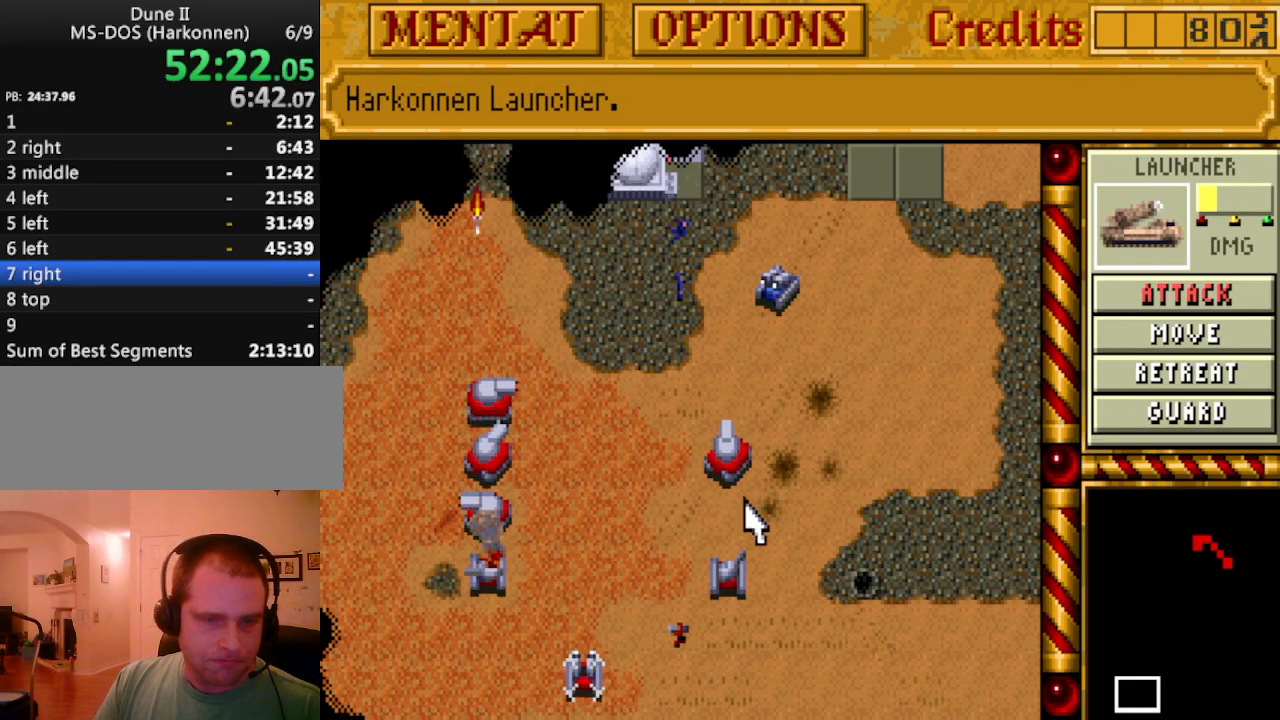
{"keys": [], "events": []}
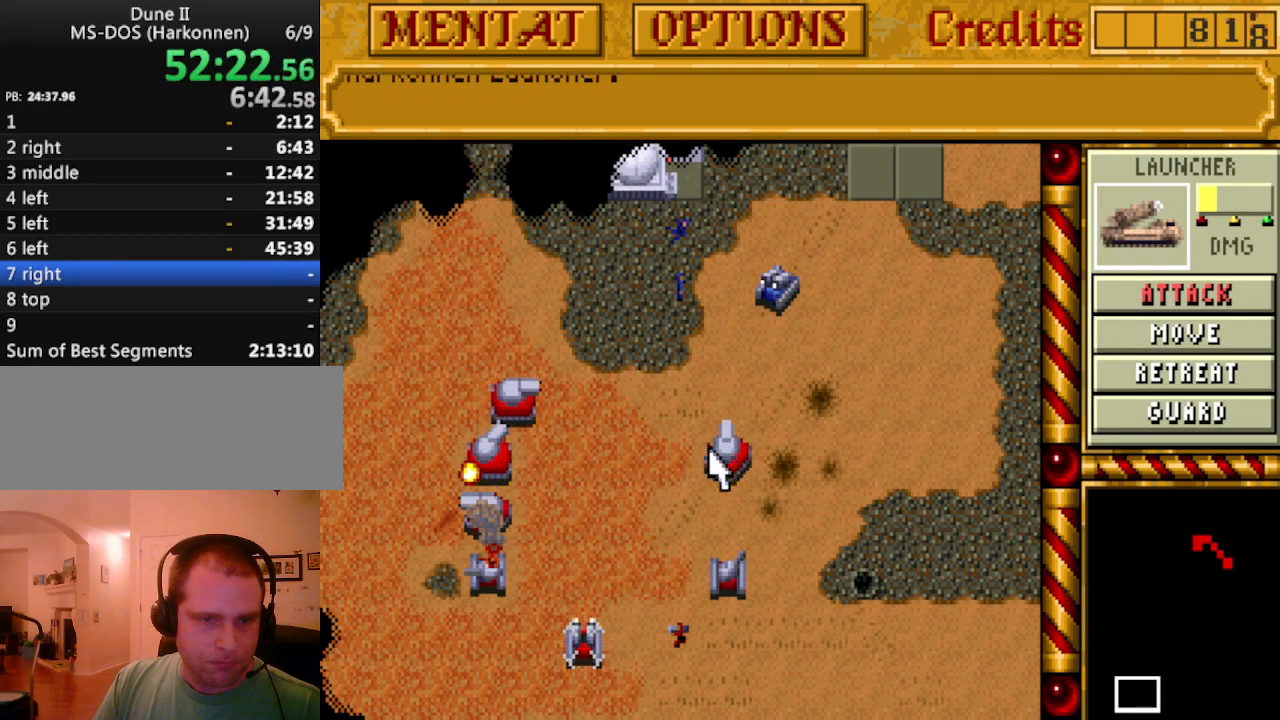
{"keys": ["up"], "events": [[483, "up", "down"]]}
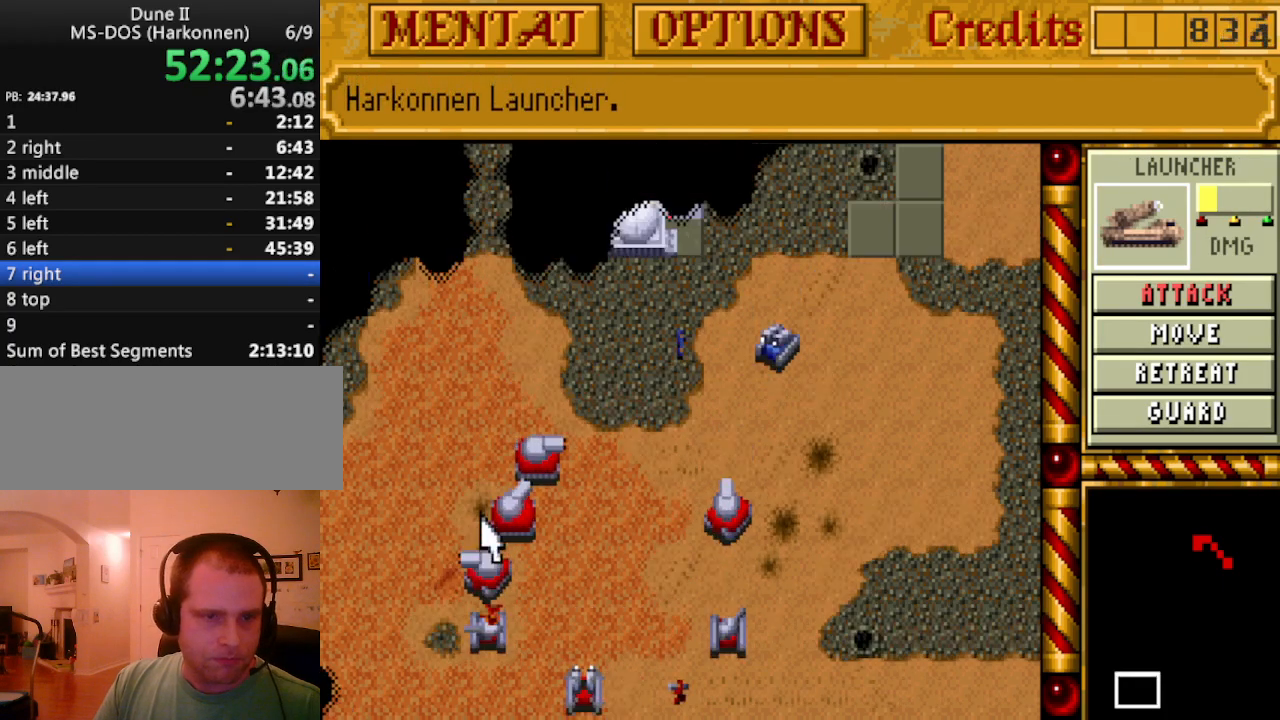
{"keys": ["up"], "events": [[83, "up", "up"], [133, "up", "down"], [183, "left", "down"], [217, "up", "up"], [317, "left", "up"], [500, "up", "down"]]}
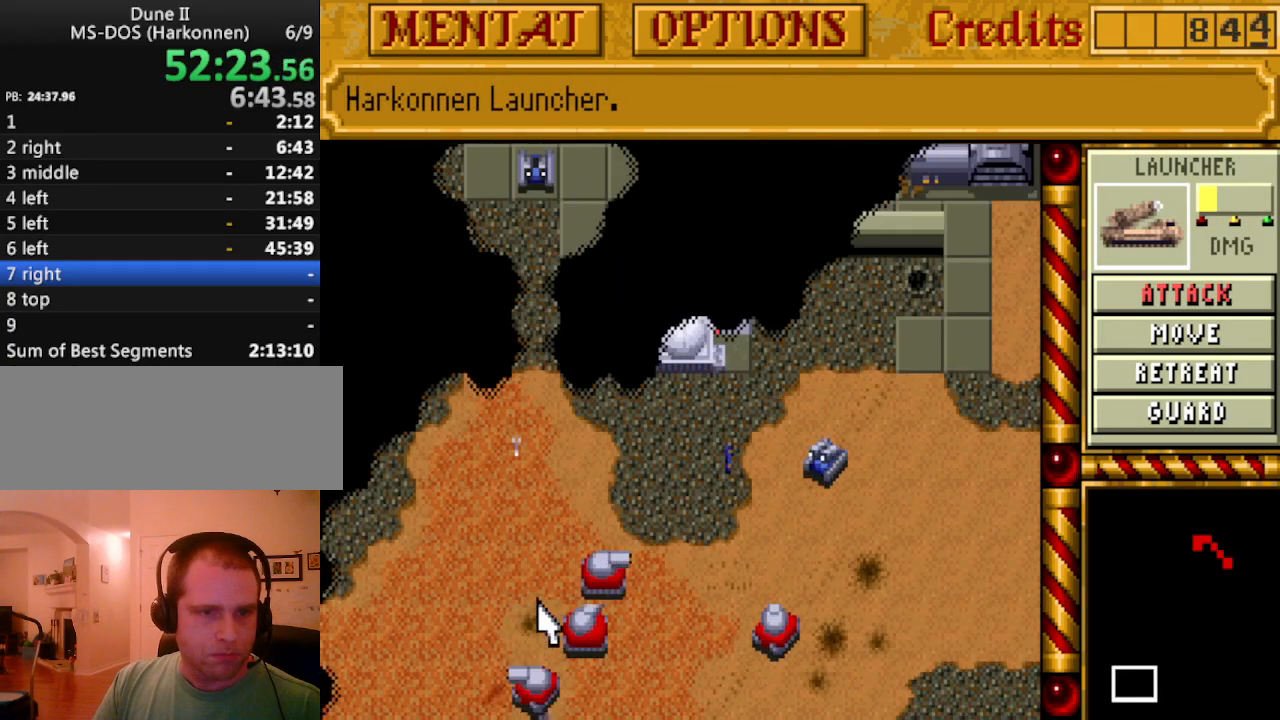
{"keys": ["down"], "events": [[100, "up", "up"], [150, "left", "down"], [183, "up", "down"], [233, "left", "up"], [233, "up", "up"], [417, "down", "down"]]}
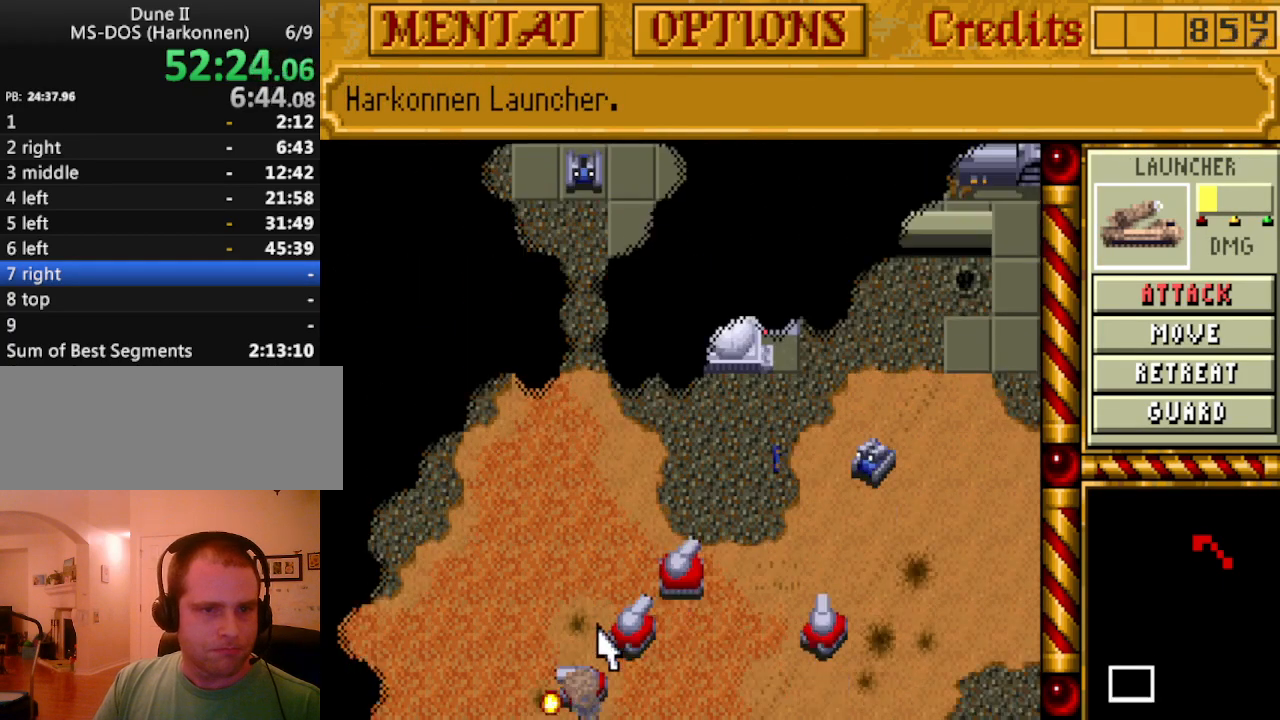
{"keys": ["up"], "events": [[17, "down", "up"], [67, "down", "down"], [167, "down", "up"], [483, "up", "down"]]}
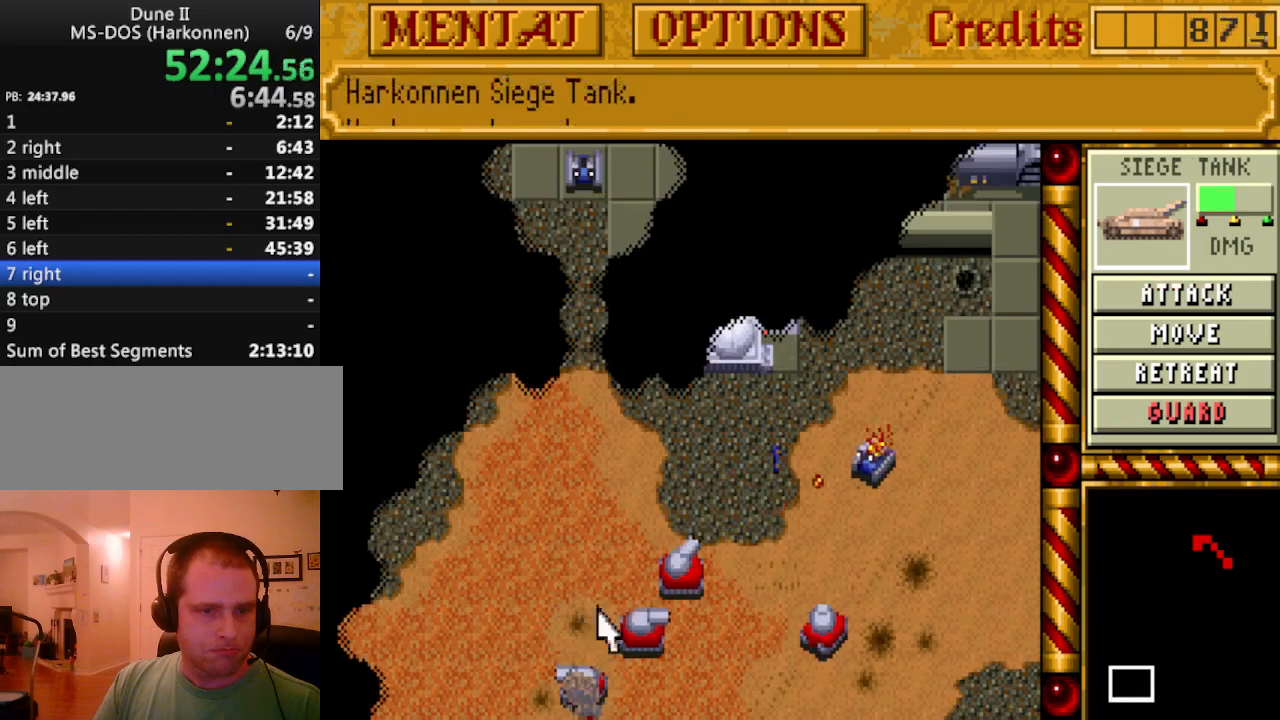
{"keys": ["a"], "events": [[33, "up", "up"], [83, "up", "down"], [167, "up", "up"], [500, "a", "down"]]}
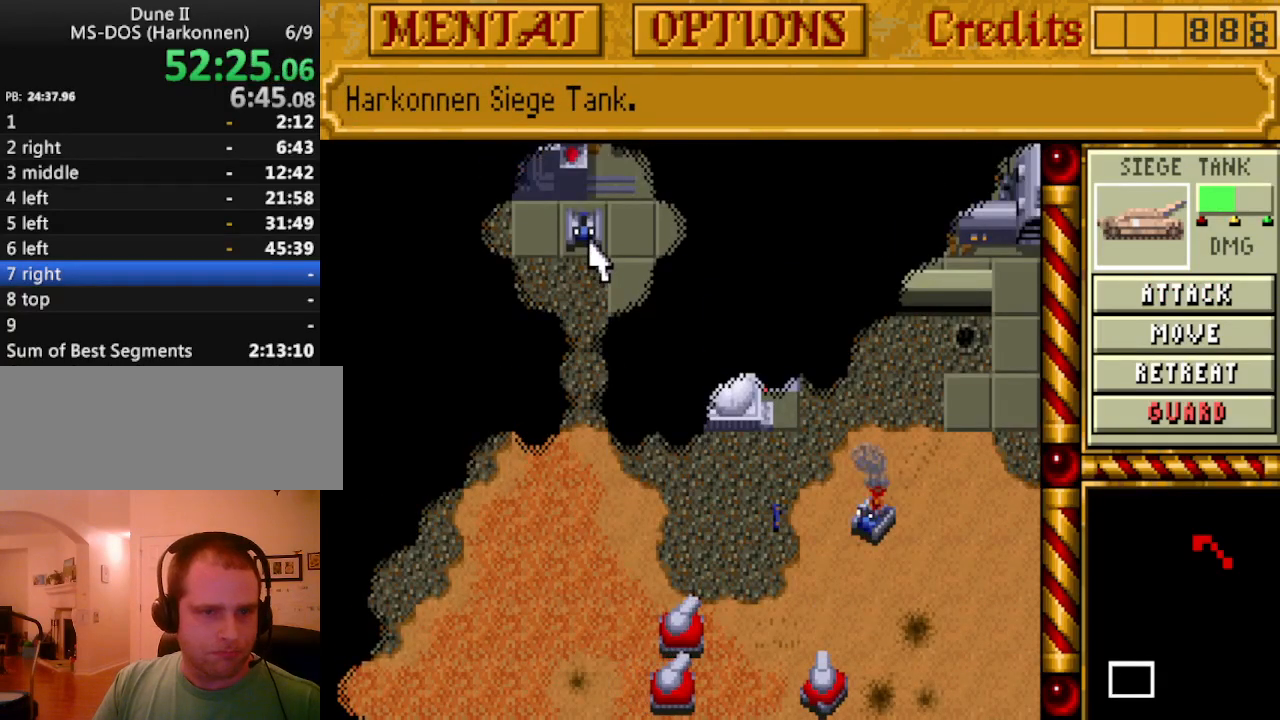
{"keys": ["down"], "events": [[133, "a", "up"], [467, "down", "down"]]}
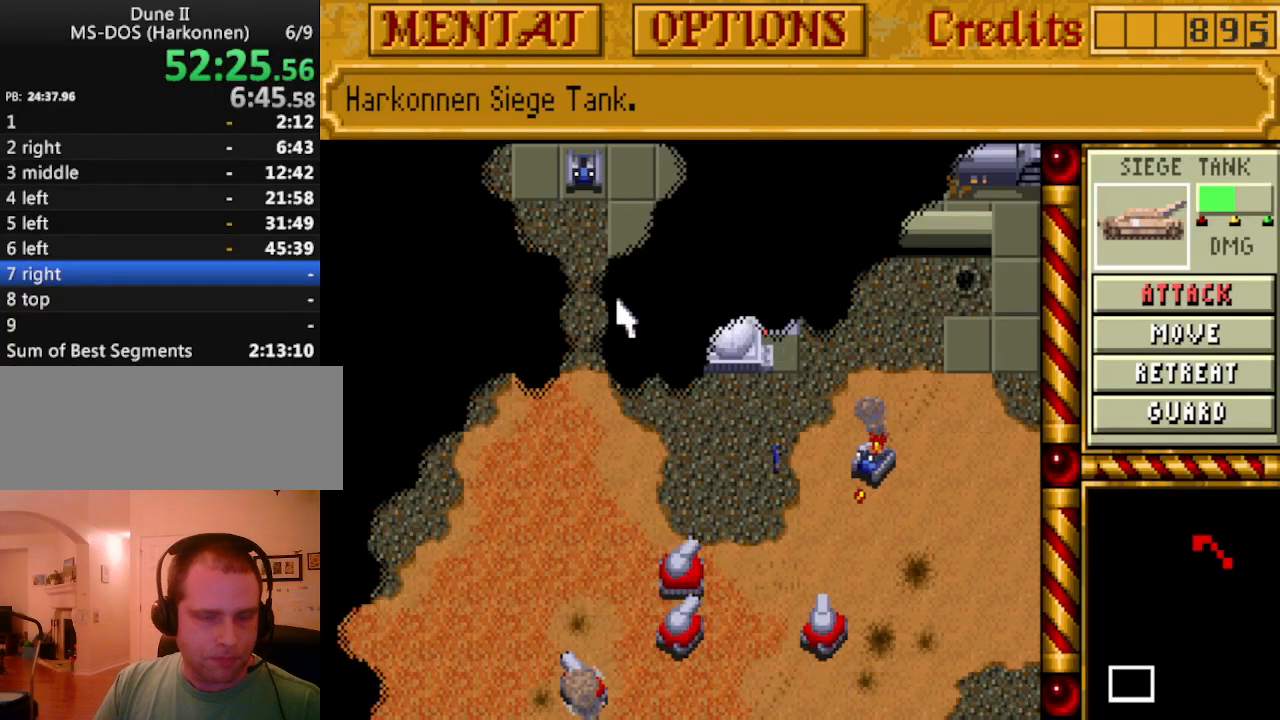
{"keys": [], "events": [[17, "down", "up"], [117, "down", "down"], [200, "down", "up"], [250, "down", "down"], [350, "down", "up"]]}
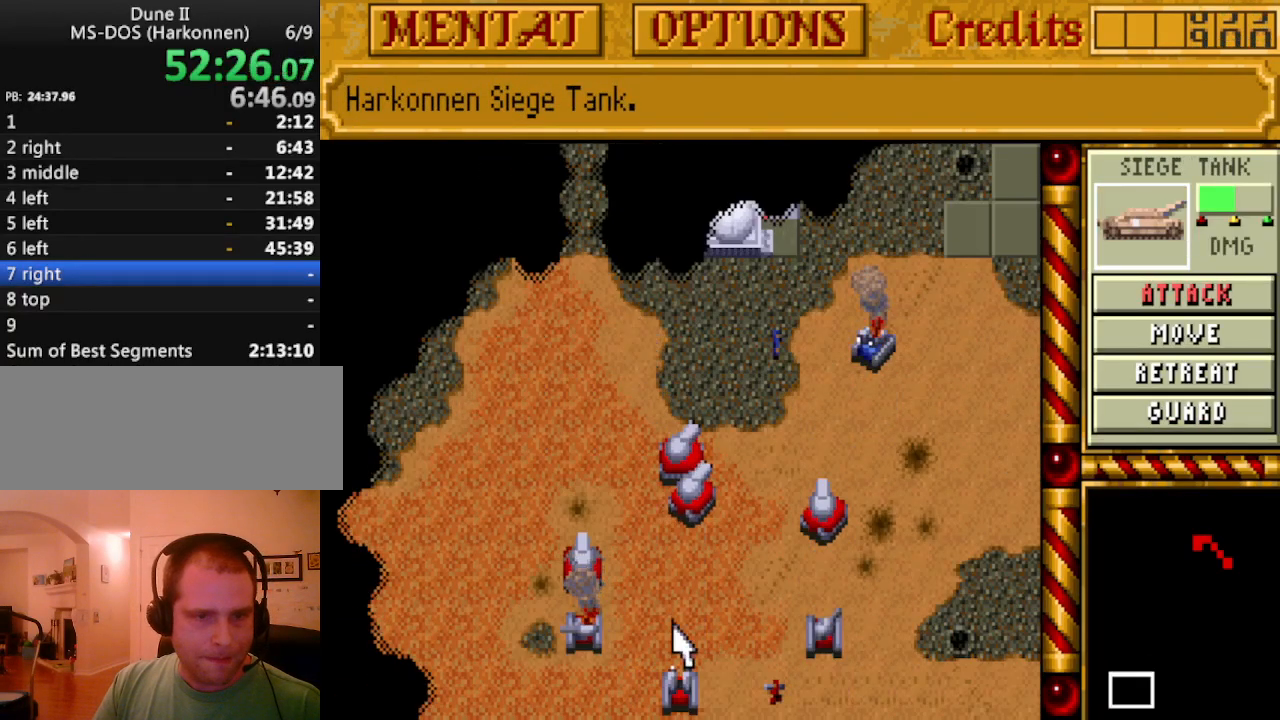
{"keys": ["up"], "events": [[500, "up", "down"]]}
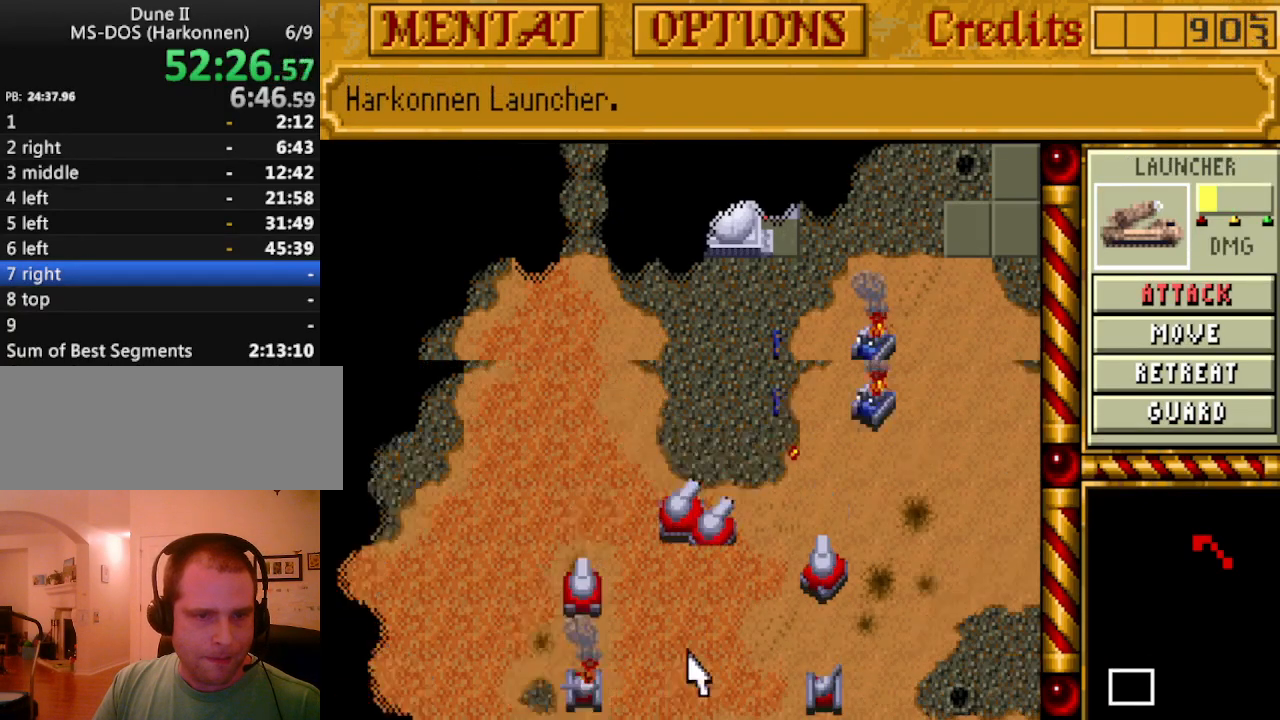
{"keys": [], "events": [[100, "up", "up"]]}
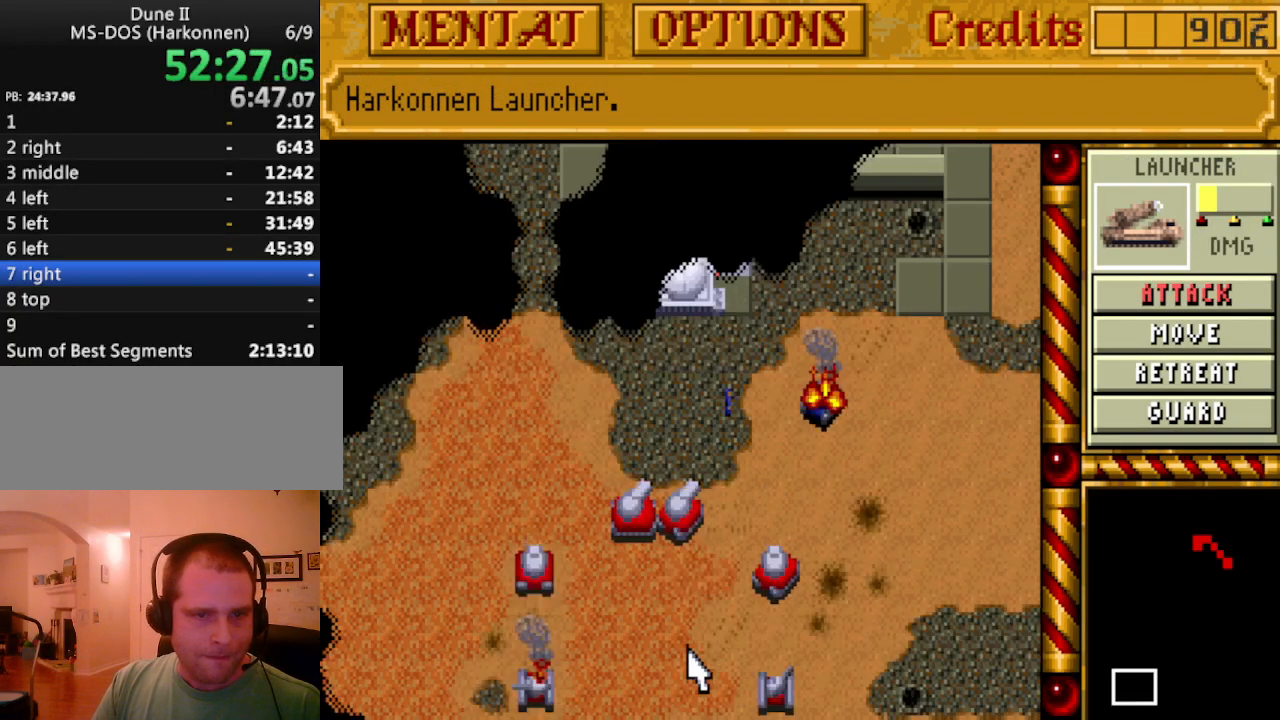
{"keys": [], "events": [[17, "down", "down"], [17, "right", "down"], [67, "down", "up"], [67, "right", "up"], [250, "down", "down"], [300, "down", "up"]]}